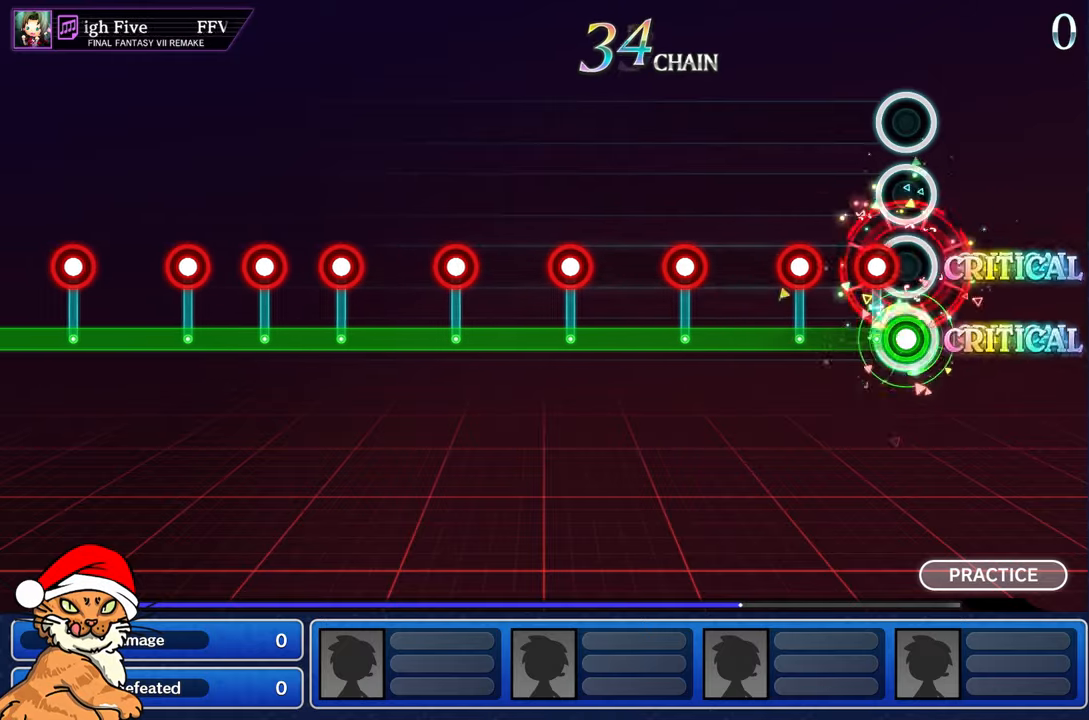
Gameplay with a controller (PlayStation layout); each line is a JSON object with the inputs held at the frame after it. "events" lists button and stick changes between this image and that frame as [ms after this image, input, new state], when the widget could be followed in between. Not read: L3 R2 R3.
{"buttons": ["L1"], "left_stick": "center", "right_stick": "center", "events": [[83, "R1", "down"], [167, "R1", "up"], [300, "R1", "down"], [400, "R1", "up"]]}
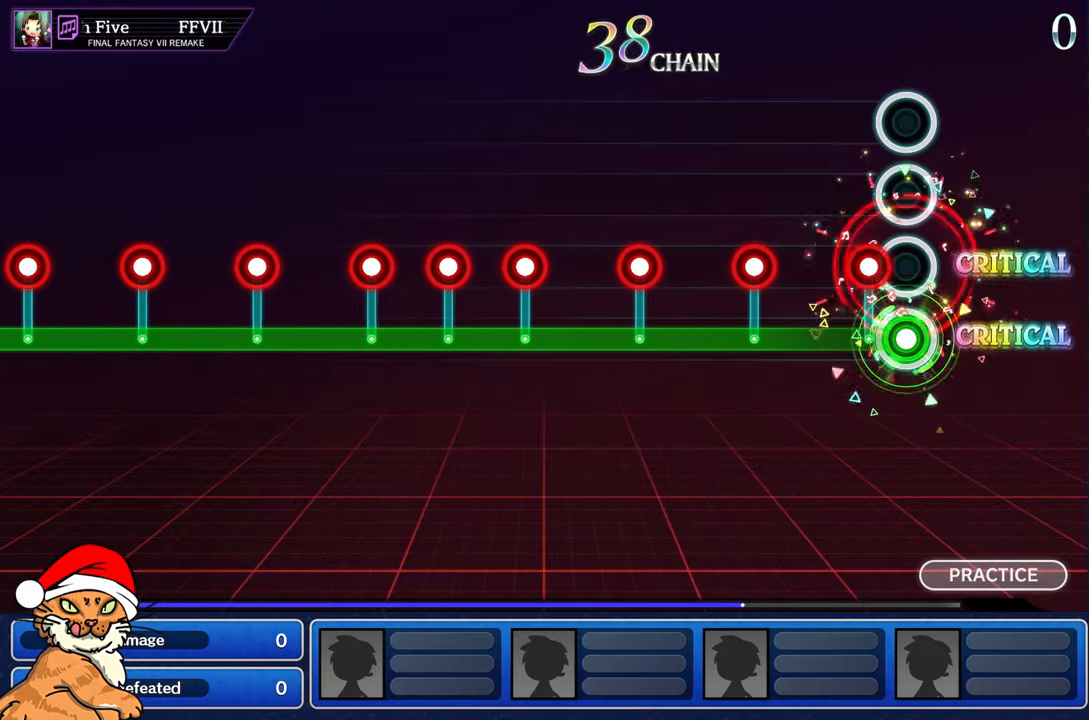
{"buttons": ["L1", "R1"], "left_stick": "center", "right_stick": "center", "events": [[133, "R1", "down"], [217, "R1", "up"], [433, "R1", "down"]]}
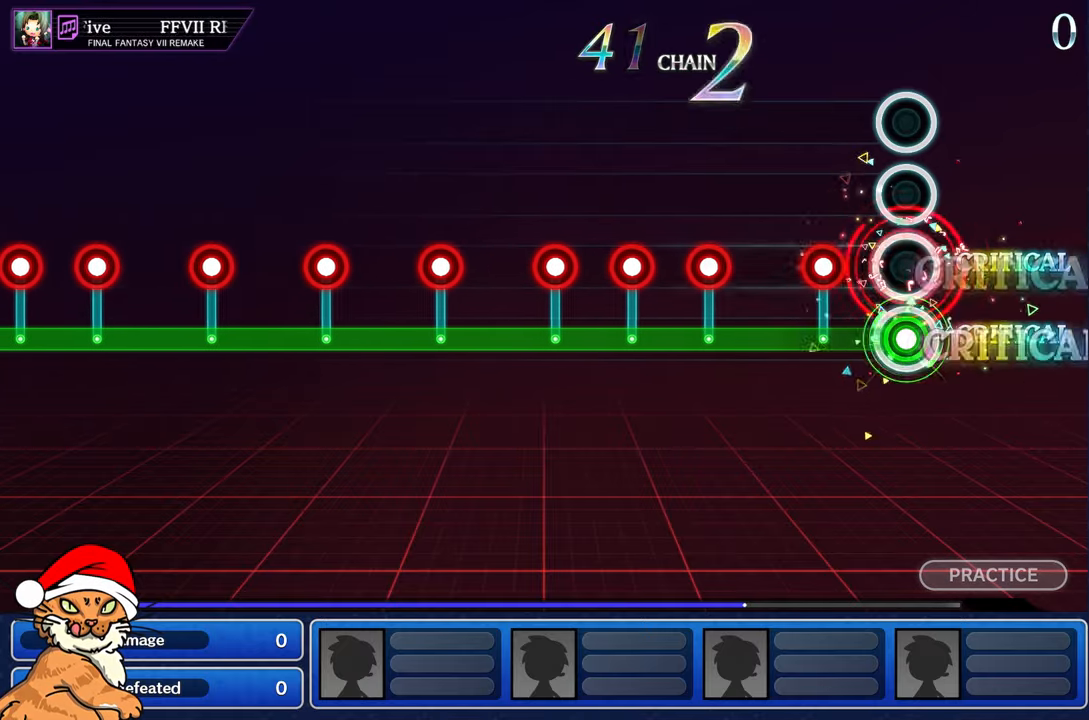
{"buttons": ["L1"], "left_stick": "center", "right_stick": "center", "events": [[50, "R1", "up"], [233, "R1", "down"], [333, "R1", "up"]]}
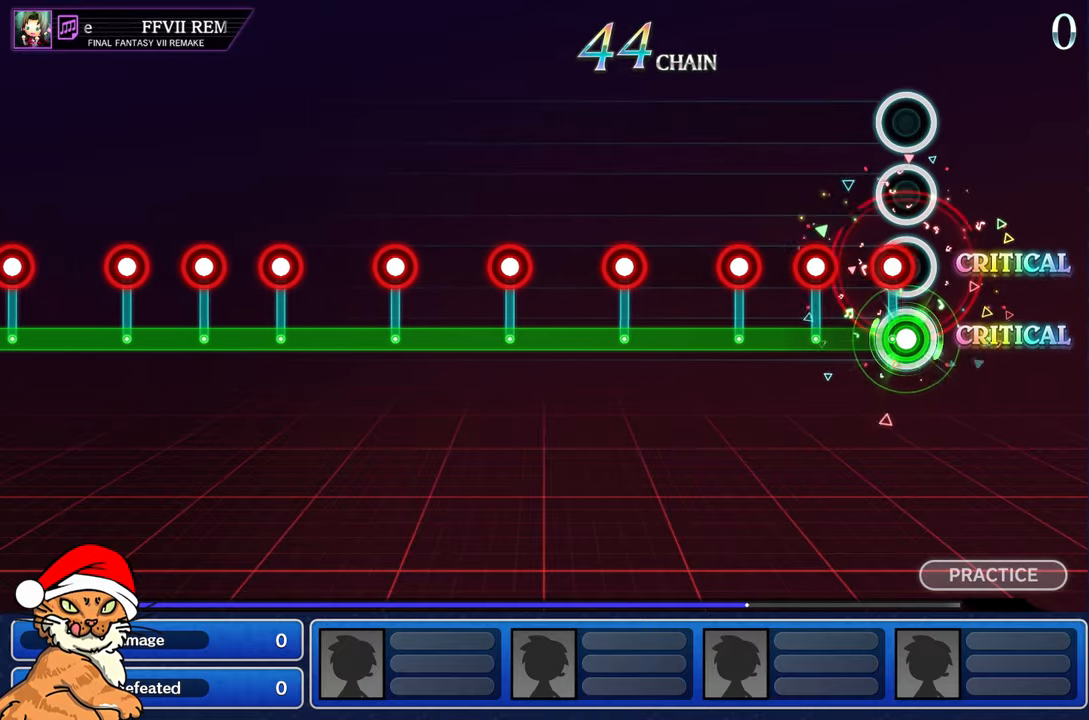
{"buttons": ["L1", "R1"], "left_stick": "center", "right_stick": "center", "events": [[50, "R1", "down"], [150, "R1", "up"], [267, "R1", "down"], [350, "R1", "up"], [467, "R1", "down"]]}
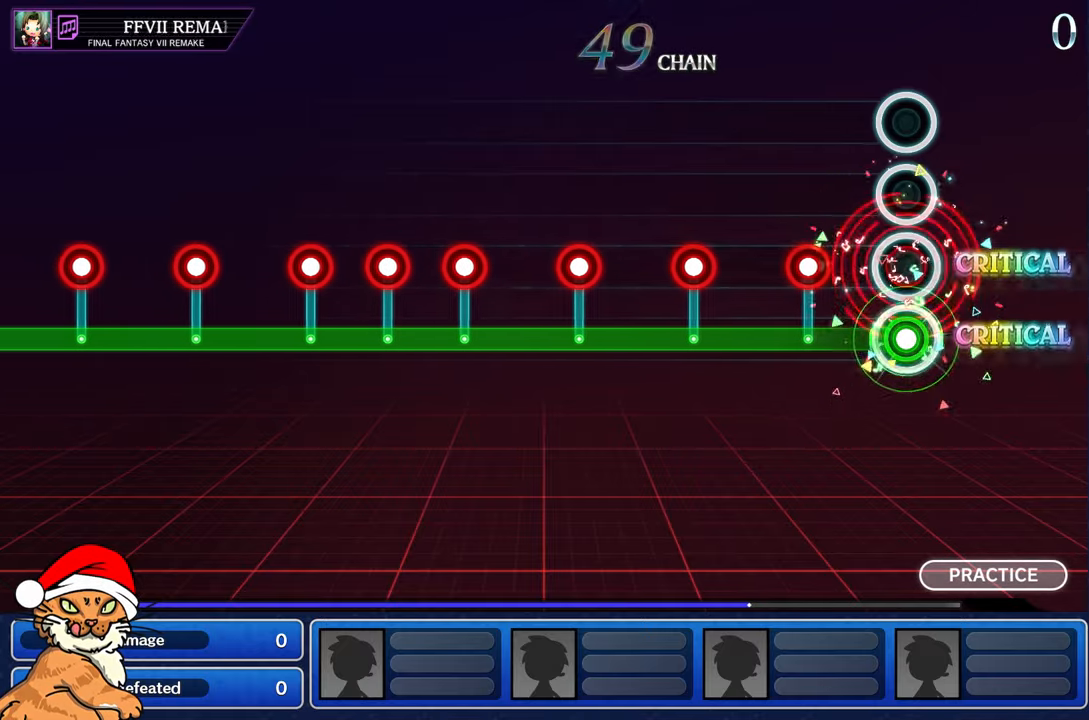
{"buttons": ["L1"], "left_stick": "center", "right_stick": "center", "events": [[83, "R1", "up"], [300, "R1", "down"], [417, "R1", "up"]]}
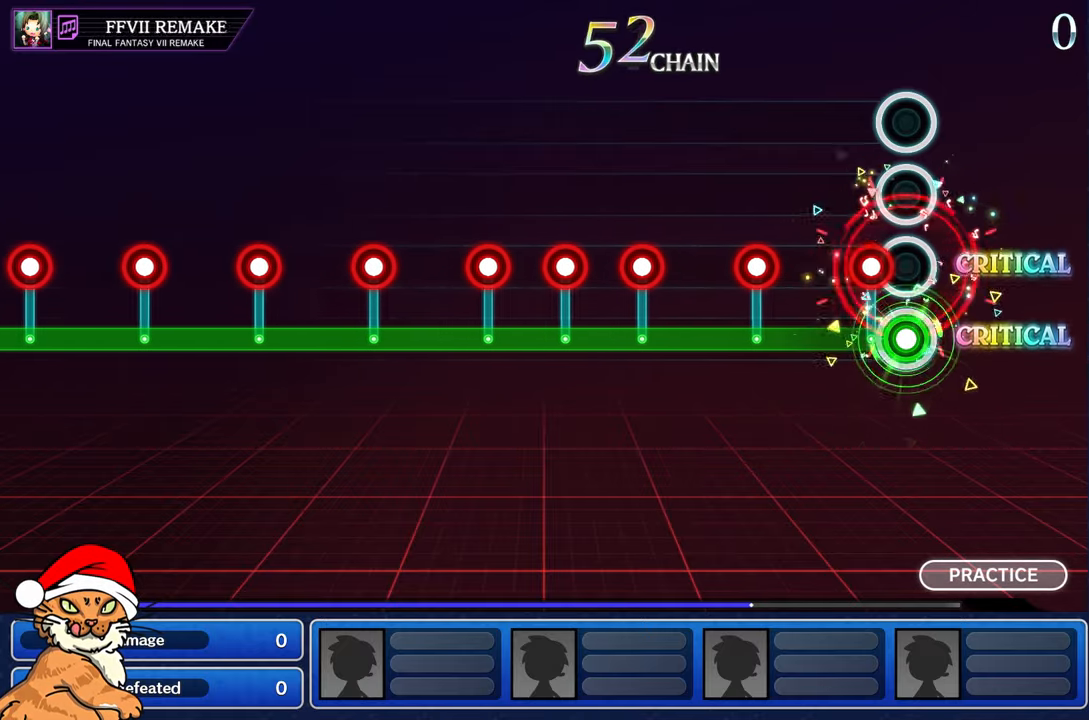
{"buttons": ["L1", "R1"], "left_stick": "center", "right_stick": "center", "events": [[100, "R1", "down"], [217, "R1", "up"], [433, "R1", "down"]]}
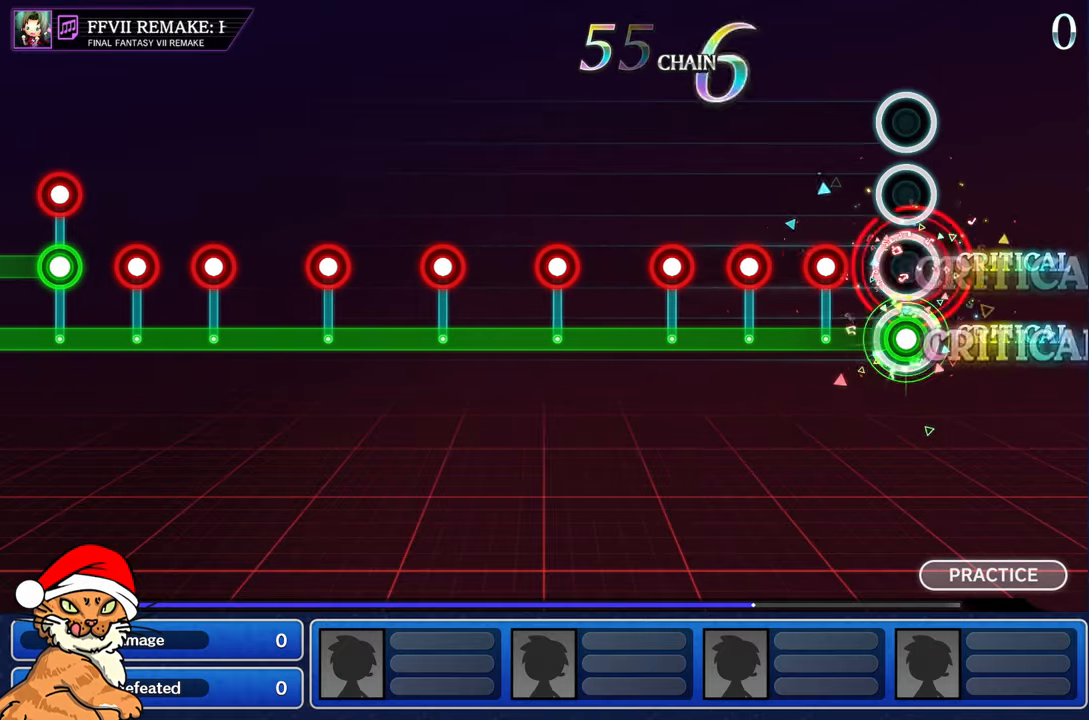
{"buttons": ["L1", "R1"], "left_stick": "center", "right_stick": "center", "events": [[33, "R1", "up"], [250, "R1", "down"], [333, "R1", "up"], [450, "R1", "down"]]}
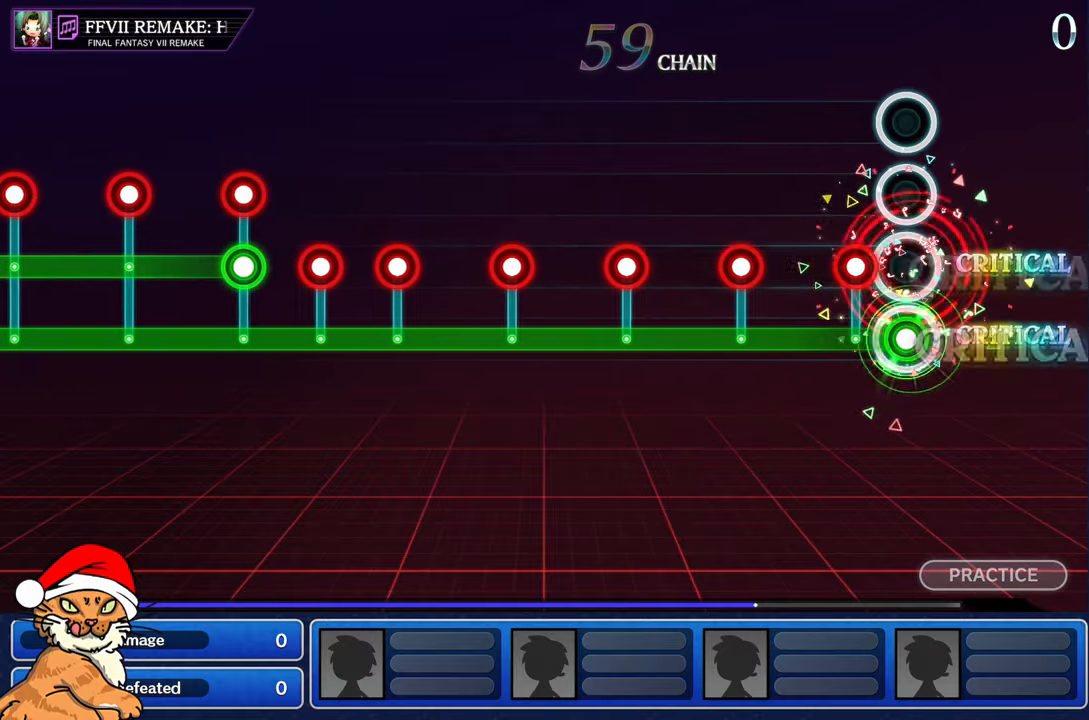
{"buttons": ["L1", "R1"], "left_stick": "center", "right_stick": "center", "events": [[50, "R1", "up"], [167, "R1", "down"], [267, "R1", "up"], [500, "R1", "down"]]}
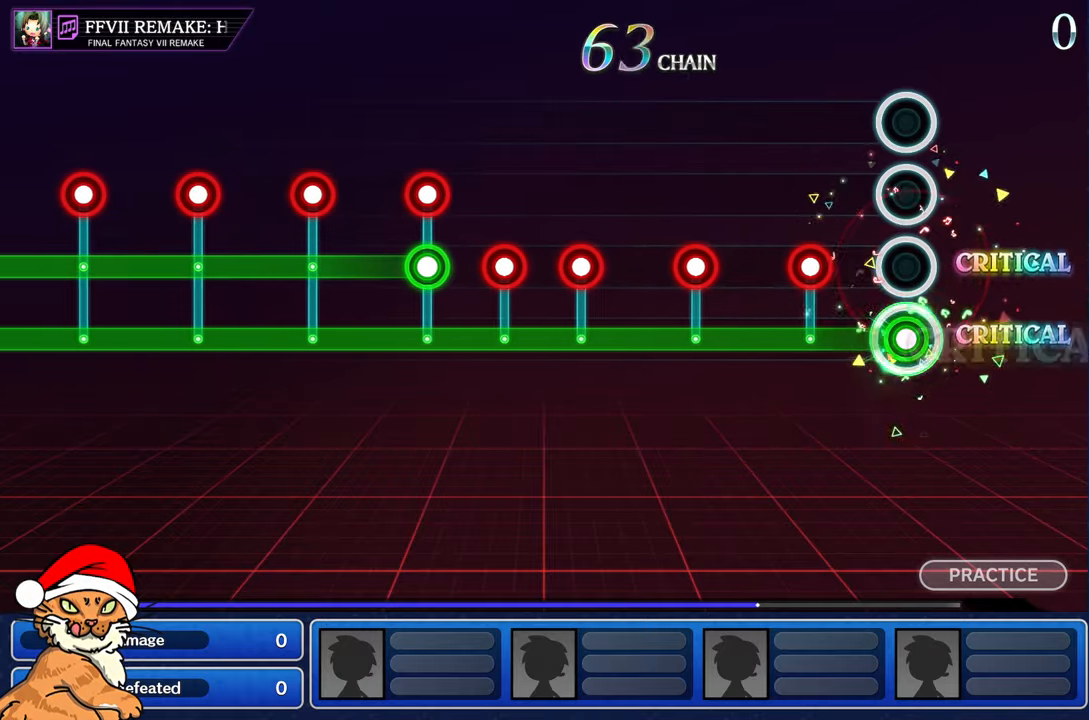
{"buttons": ["L1"], "left_stick": "center", "right_stick": "center", "events": [[100, "R1", "up"], [267, "R1", "down"], [383, "R1", "up"]]}
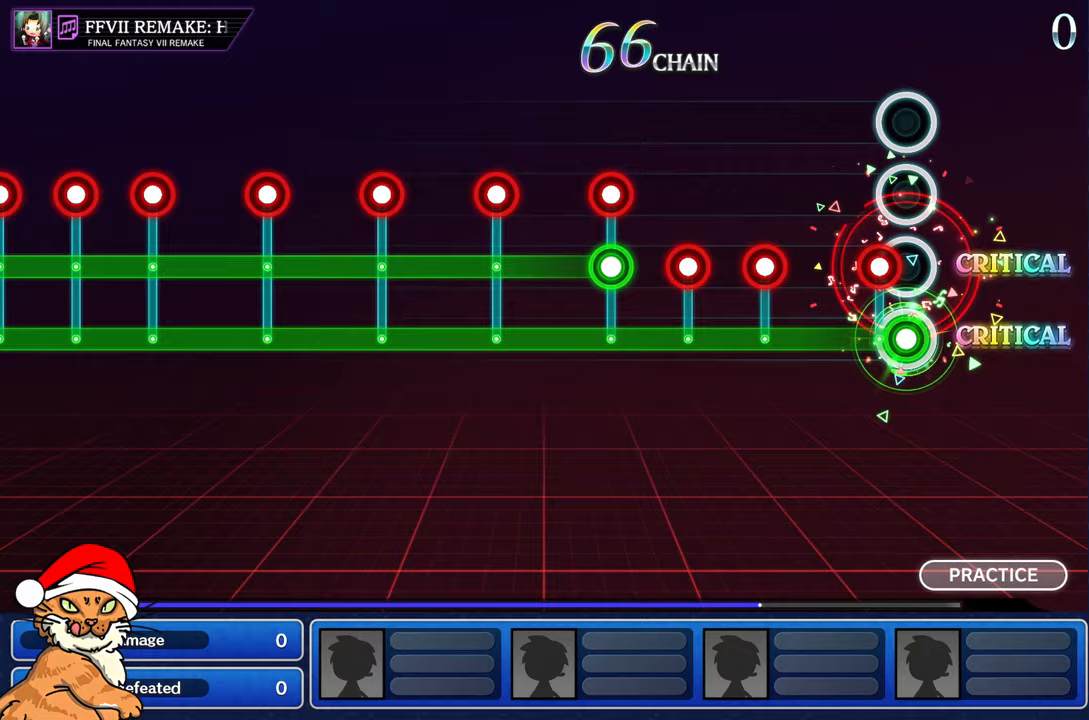
{"buttons": ["L1"], "left_stick": "center", "right_stick": "center", "events": [[100, "R1", "down"], [200, "R1", "up"], [400, "R1", "down"], [500, "R1", "up"]]}
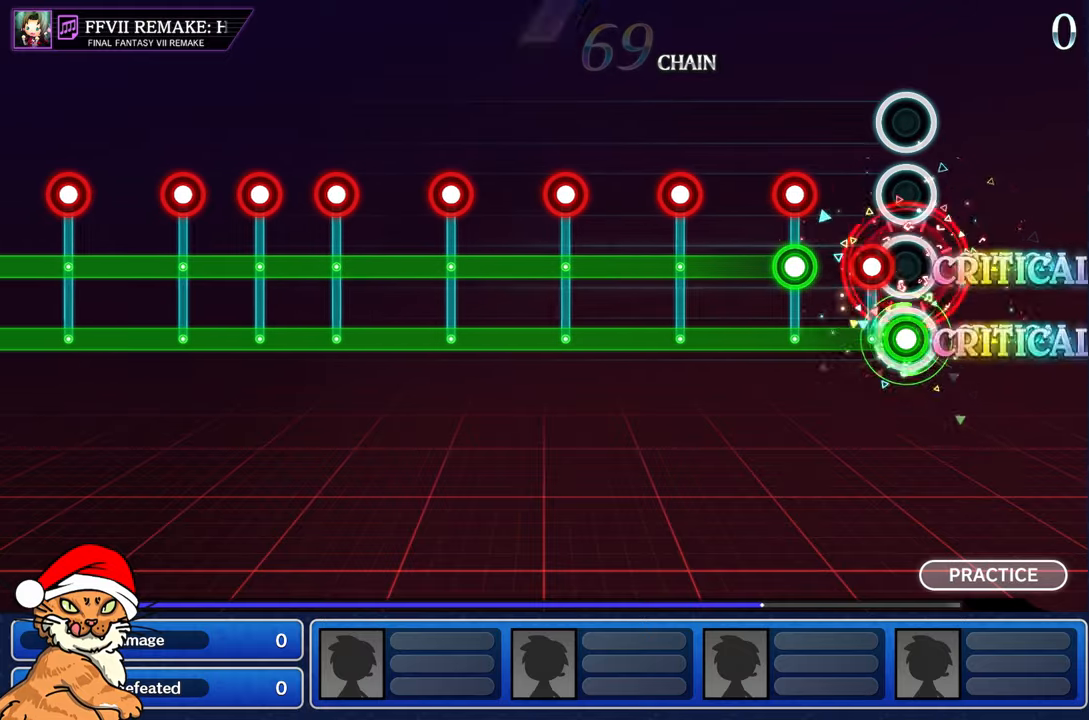
{"buttons": ["L1", "DPAD_DOWN"], "left_stick": "center", "right_stick": "center", "events": [[117, "R1", "down"], [217, "R1", "up"], [300, "DPAD_DOWN", "down"], [317, "R1", "down"], [433, "R1", "up"]]}
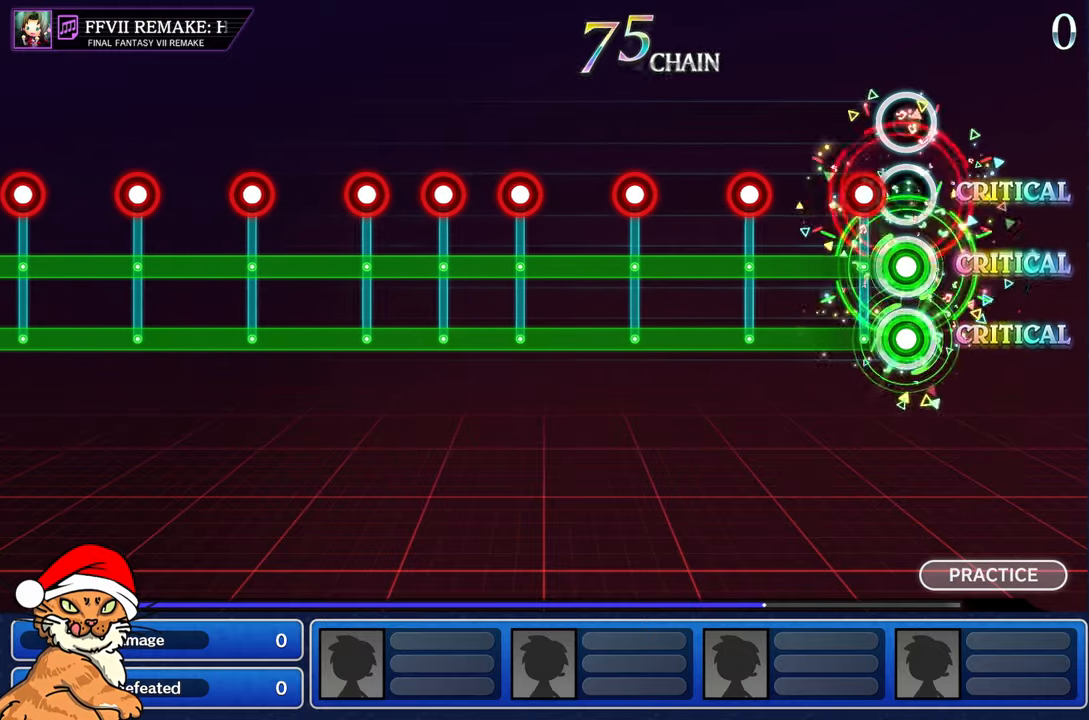
{"buttons": ["L1", "R1", "DPAD_DOWN"], "left_stick": "center", "right_stick": "center", "events": [[133, "R1", "down"], [233, "R1", "up"], [433, "R1", "down"]]}
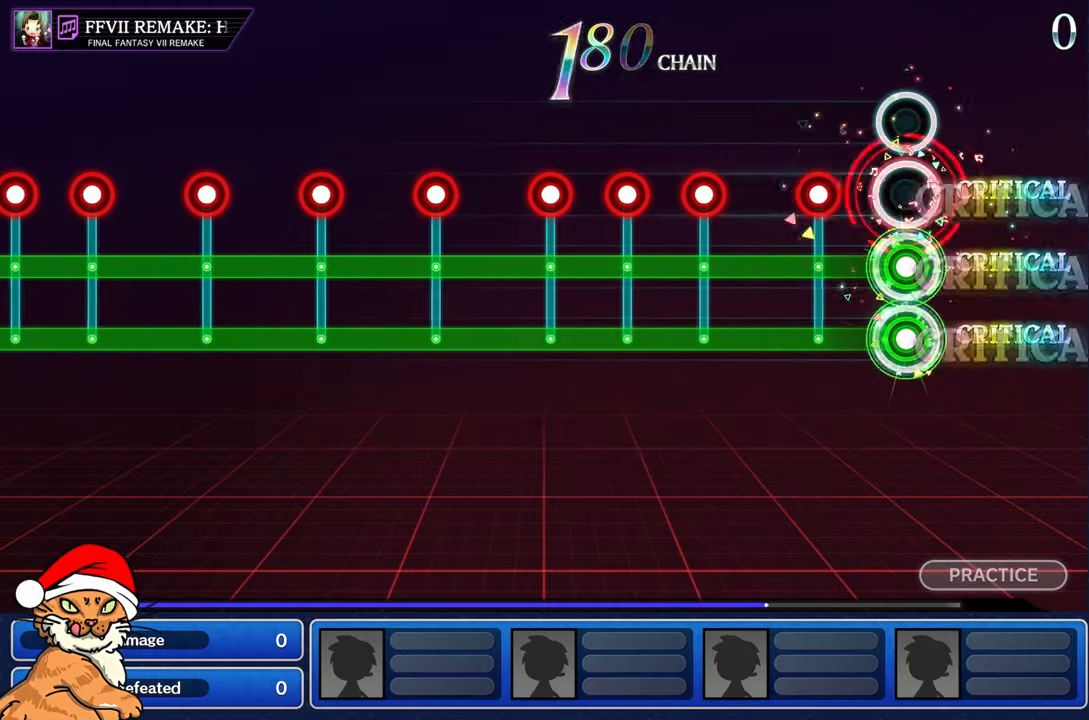
{"buttons": ["L1", "DPAD_DOWN"], "left_stick": "center", "right_stick": "center", "events": [[33, "R1", "up"], [283, "R1", "down"], [383, "R1", "up"]]}
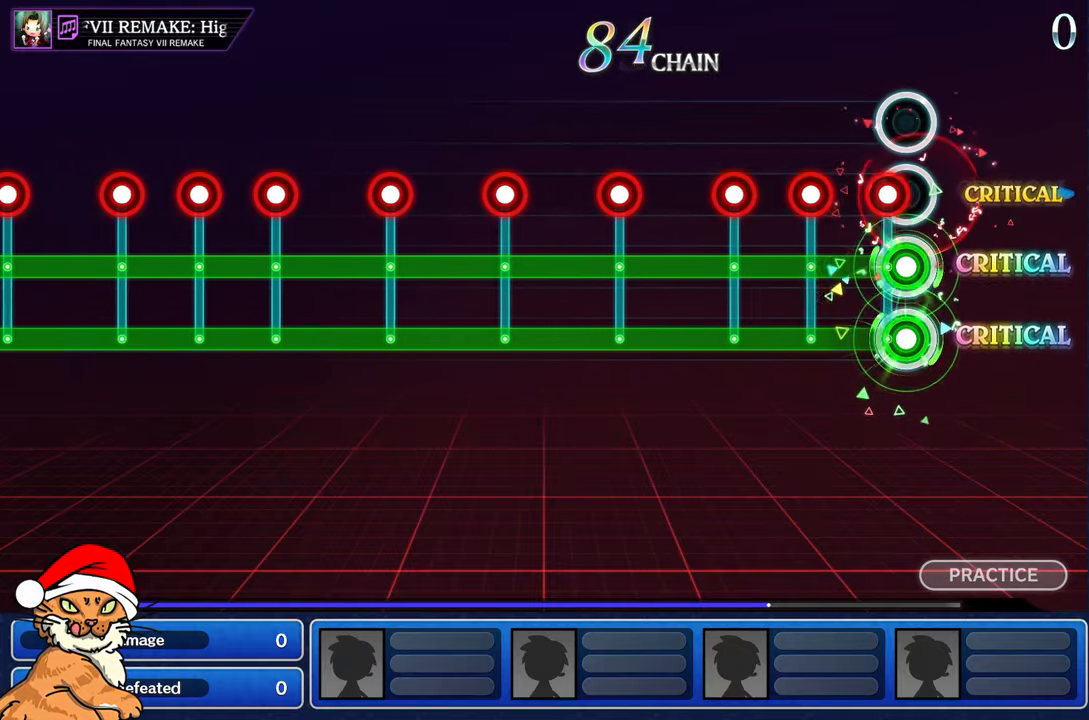
{"buttons": ["L1", "DPAD_DOWN"], "left_stick": "center", "right_stick": "center", "events": [[67, "R1", "down"], [150, "R1", "up"], [283, "R1", "down"], [383, "R1", "up"]]}
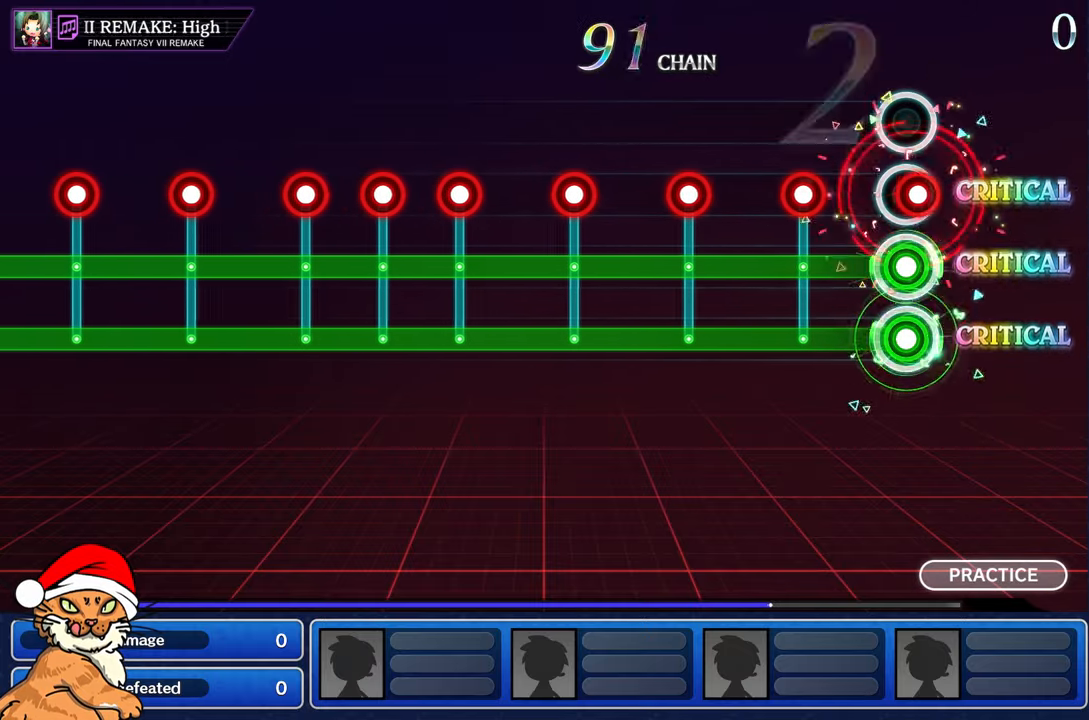
{"buttons": ["L1", "DPAD_DOWN"], "left_stick": "center", "right_stick": "center", "events": [[17, "R1", "down"], [133, "R1", "up"], [317, "R1", "down"], [433, "R1", "up"]]}
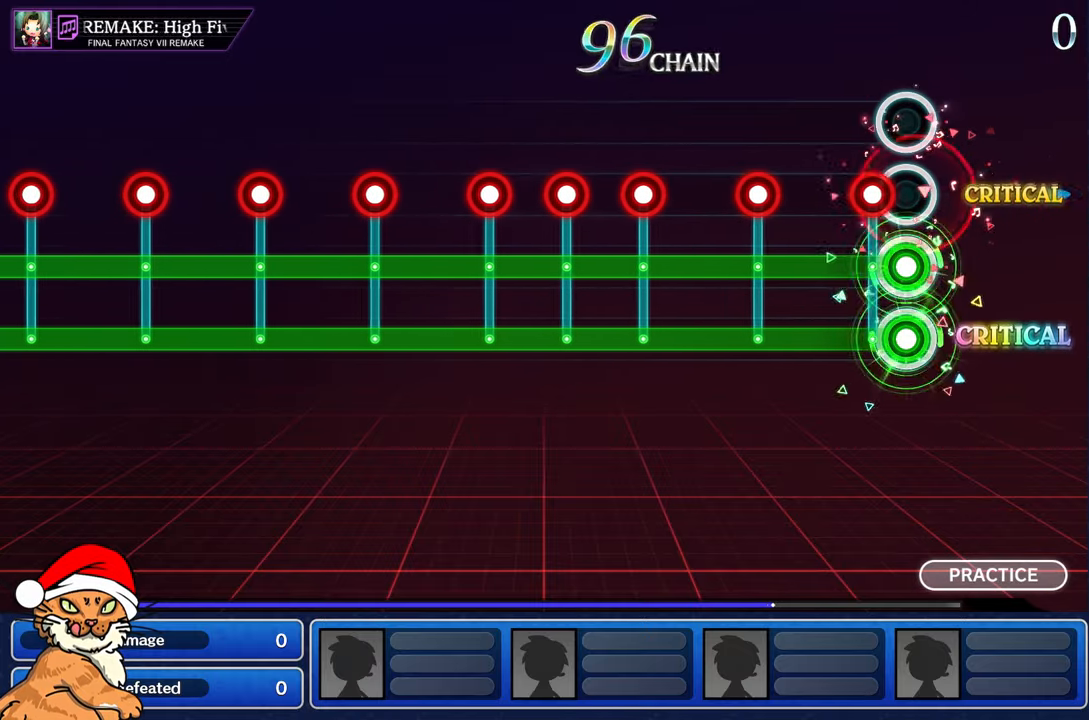
{"buttons": ["L1", "R1", "DPAD_DOWN"], "left_stick": "center", "right_stick": "center", "events": [[117, "R1", "down"], [233, "R1", "up"], [417, "R1", "down"]]}